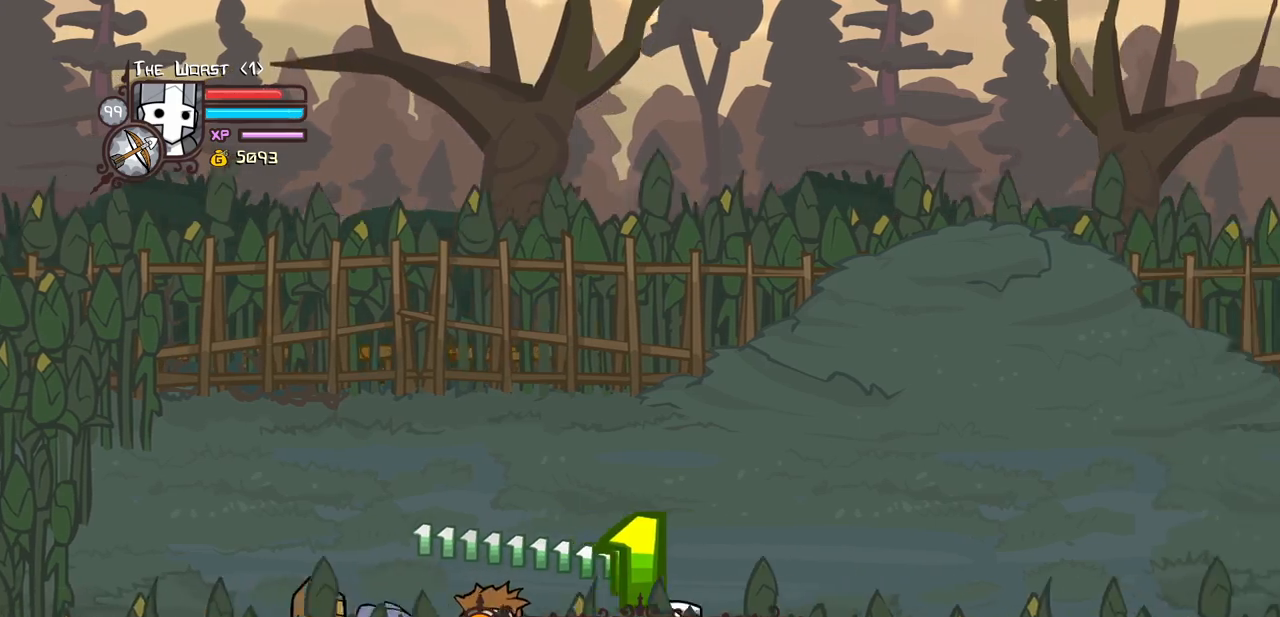
Gameplay with keyboard; each line is a JSON object with the keys held at the frame after it. "events" lists presses ("down") and releases ("up") of "block", "down", "heavy", "item", "iteml", "itemr", "jump", "left", "light", "magic", "right" and "up" between this image and that frame as [ms after this image, input, new state], when the widget could be followed in between. No other keys are recorded. Mouse input is not recorded. Key names are as the overlay labels them; some are game actions (e.g. jump) rather than physical keys.
{"keys": ["down", "right"], "events": []}
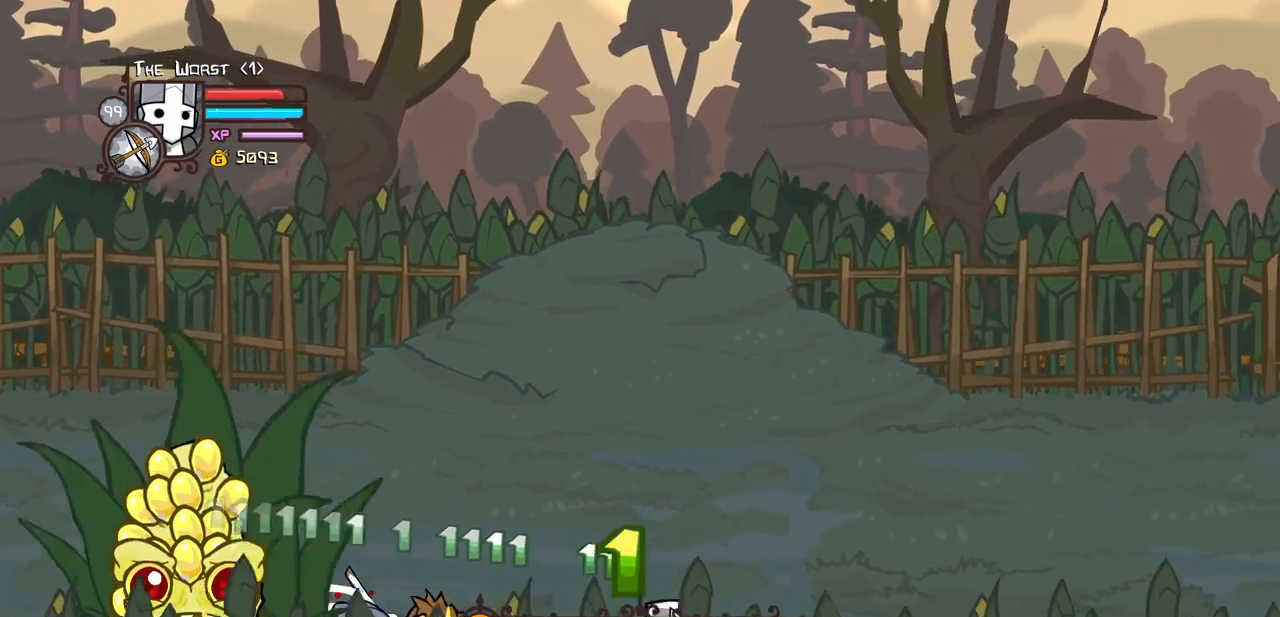
{"keys": ["down", "right"], "events": [[166, "heavy", "down"], [350, "heavy", "up"]]}
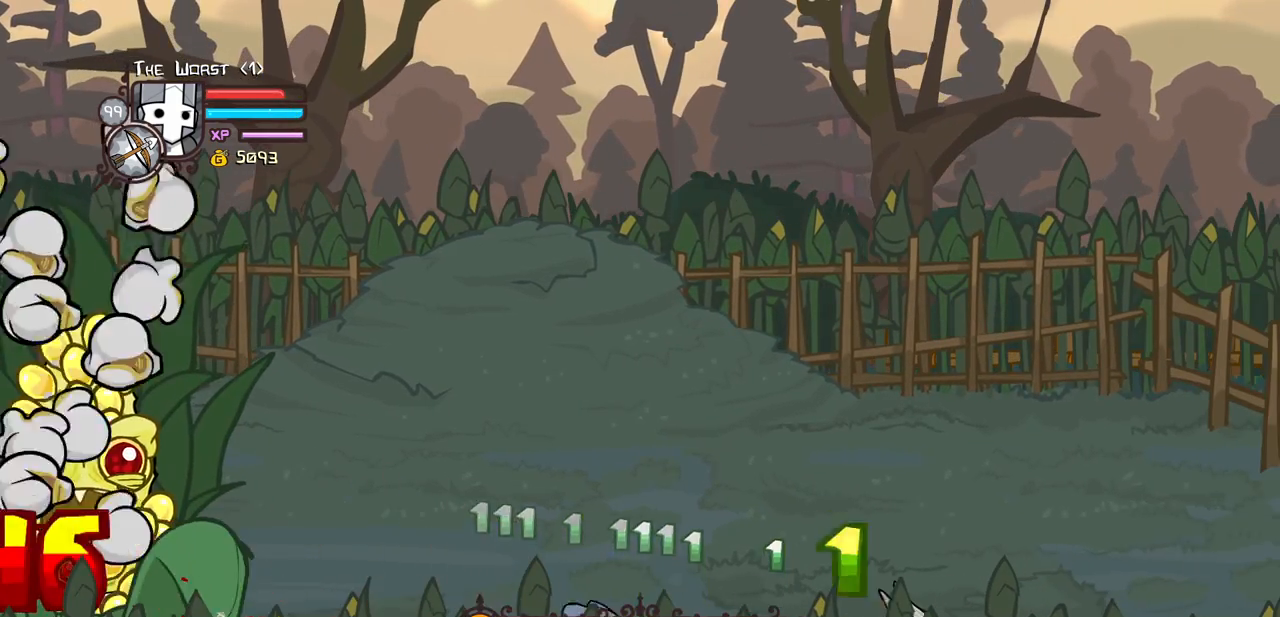
{"keys": ["down", "right"], "events": []}
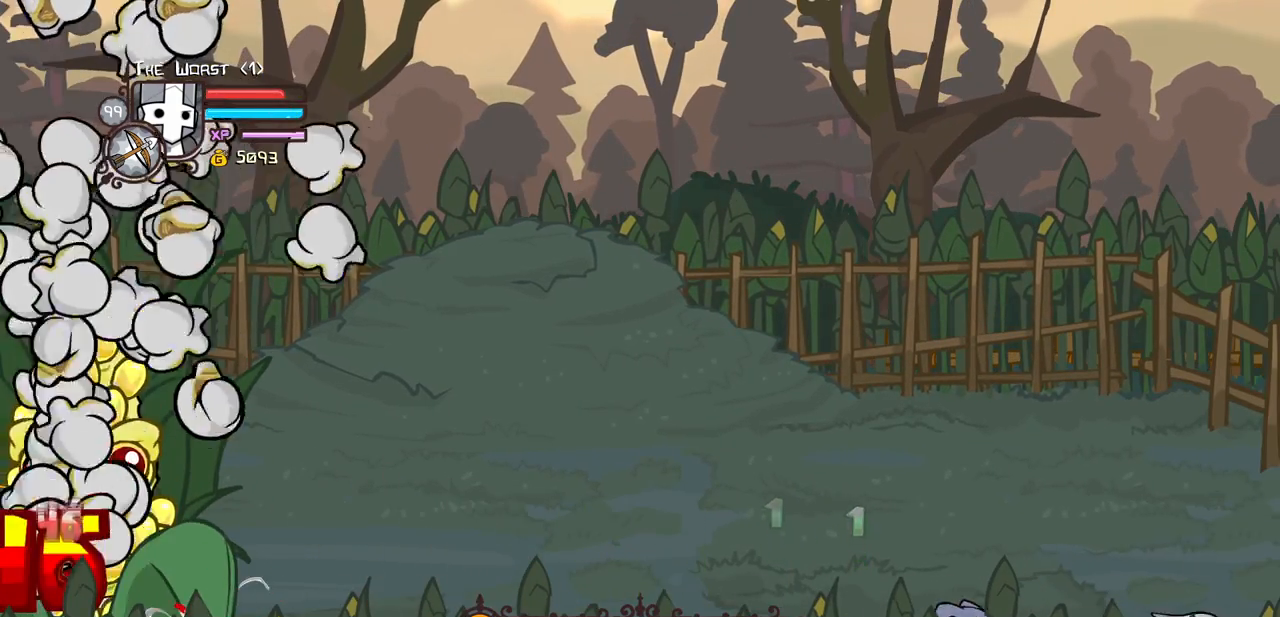
{"keys": ["down", "right"], "events": []}
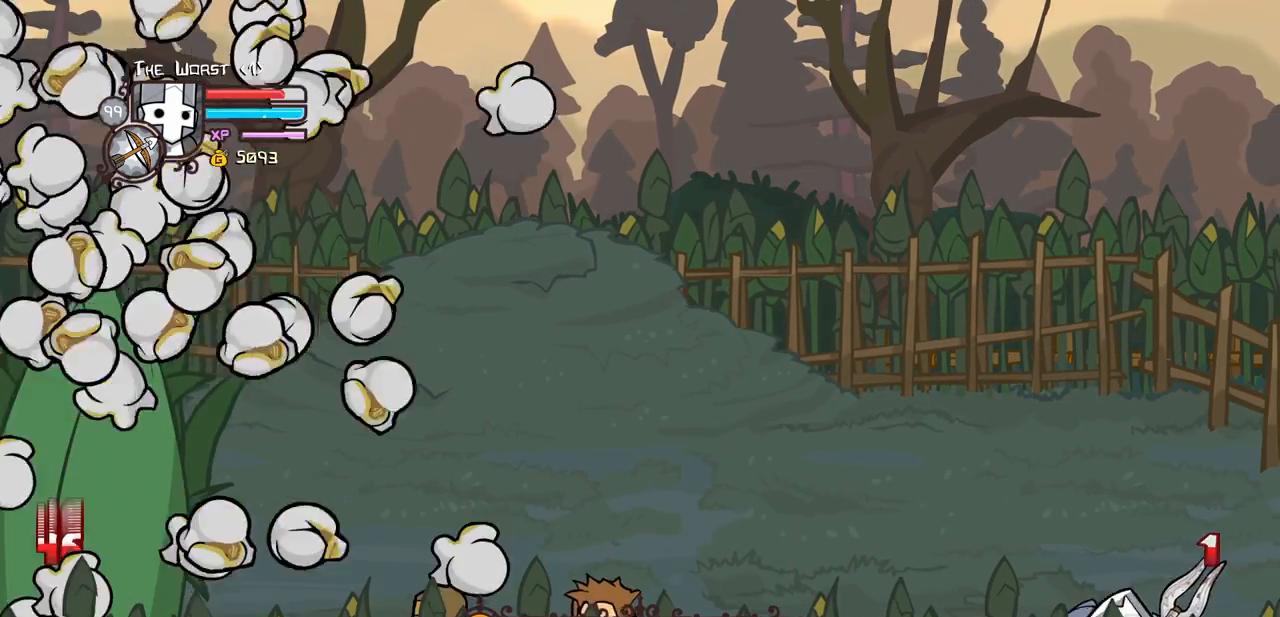
{"keys": ["right"], "events": [[316, "down", "up"]]}
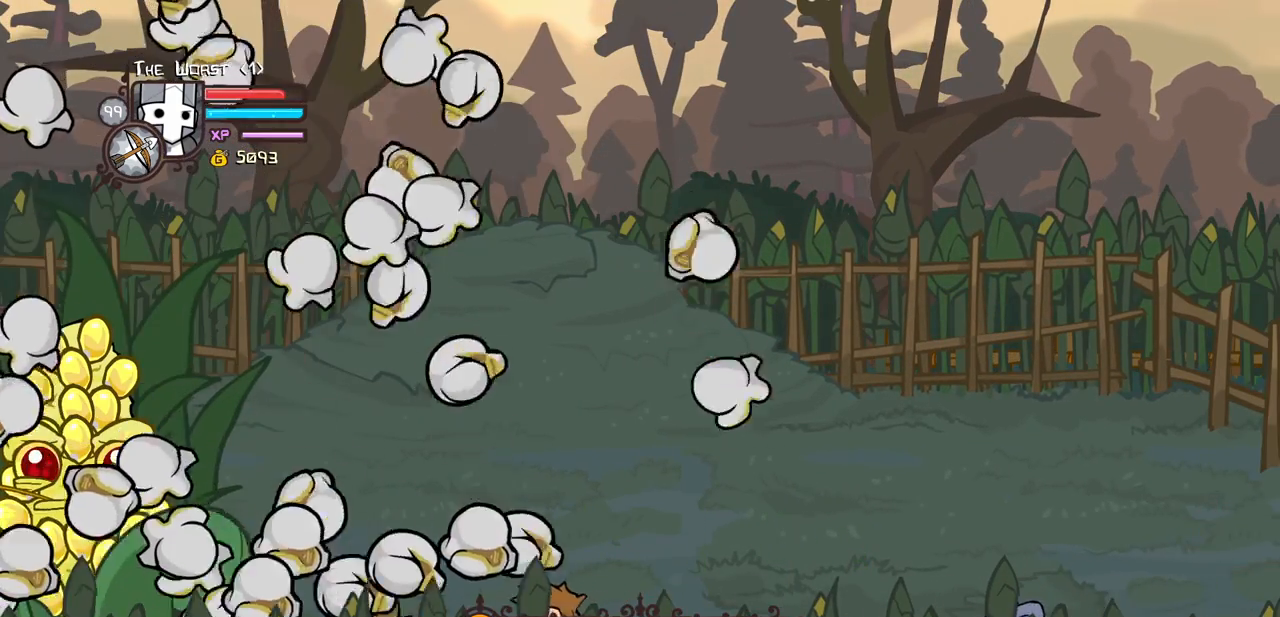
{"keys": ["right"], "events": [[83, "up", "down"], [416, "up", "up"]]}
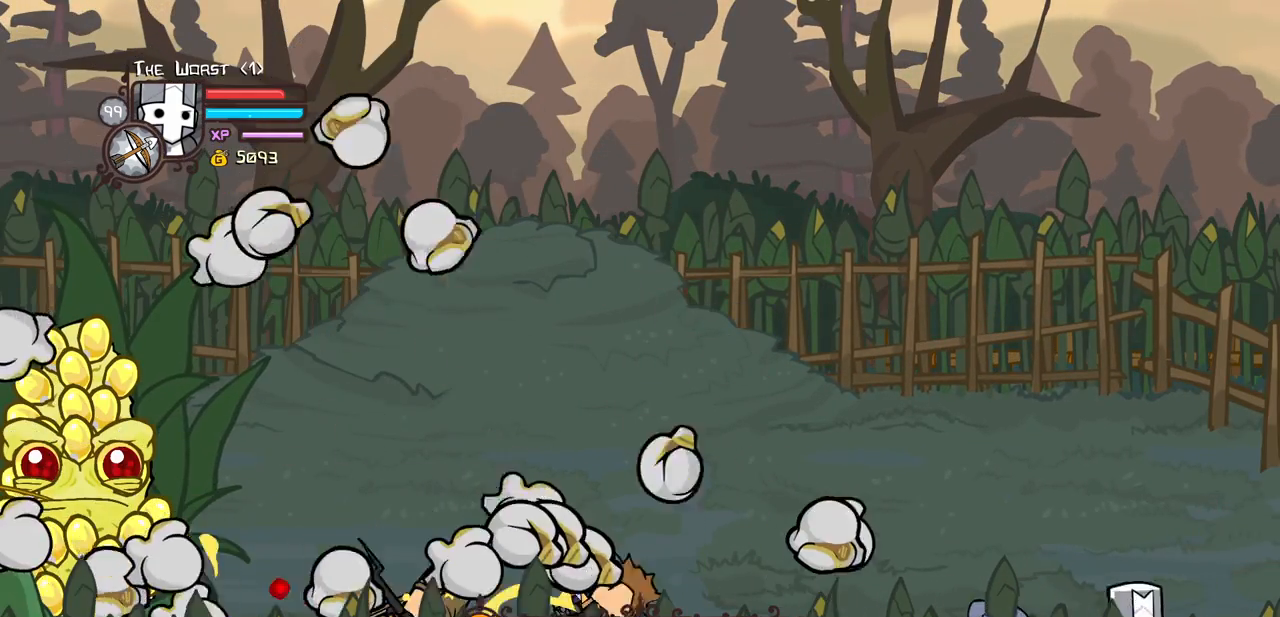
{"keys": ["down", "left"], "events": [[250, "left", "down"], [383, "right", "up"], [483, "down", "down"]]}
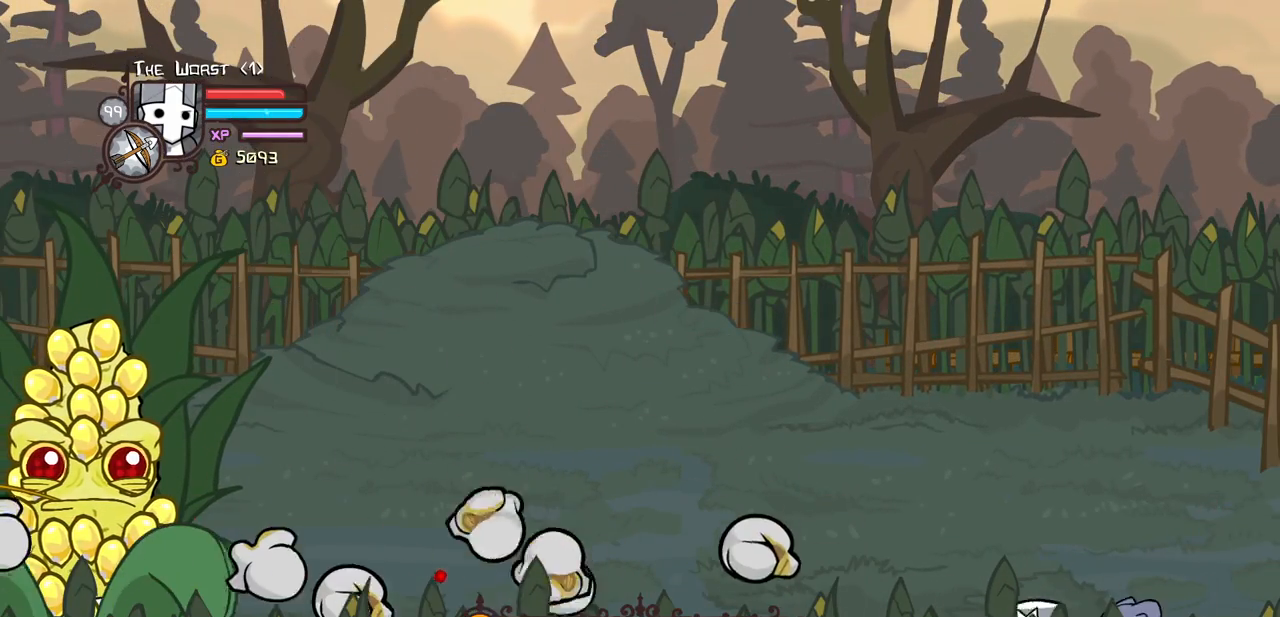
{"keys": ["down", "left", "right"], "events": [[500, "right", "down"]]}
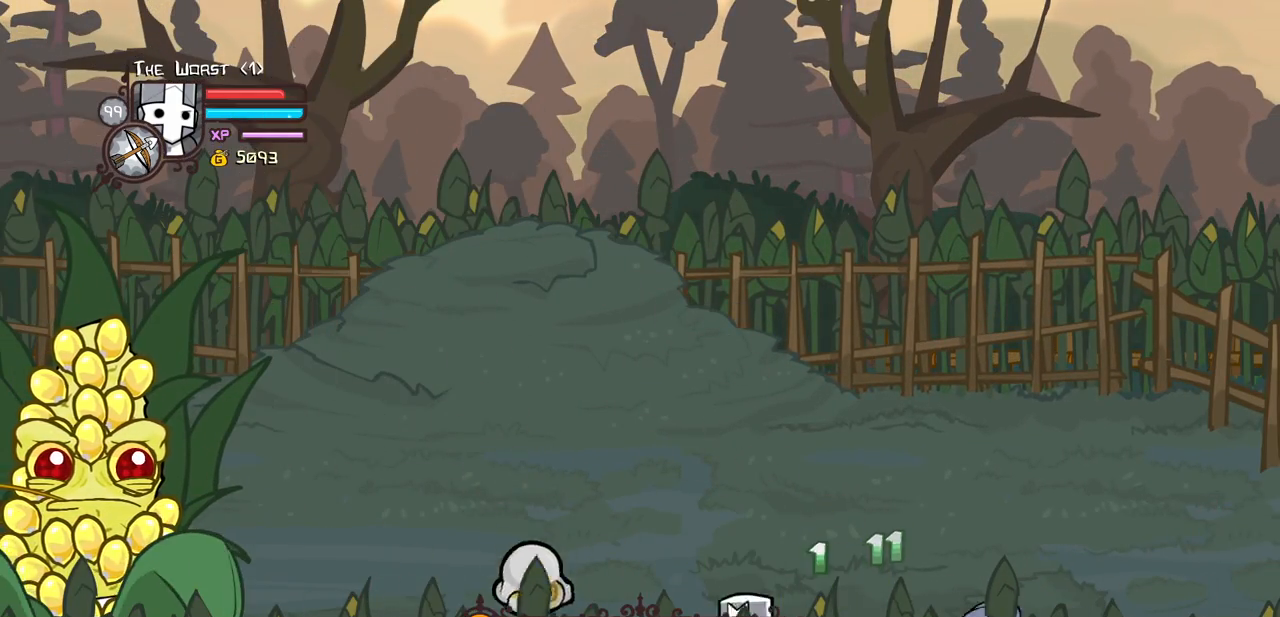
{"keys": ["down", "heavy", "right"], "events": [[83, "left", "up"], [283, "heavy", "down"], [416, "heavy", "up"], [466, "heavy", "down"]]}
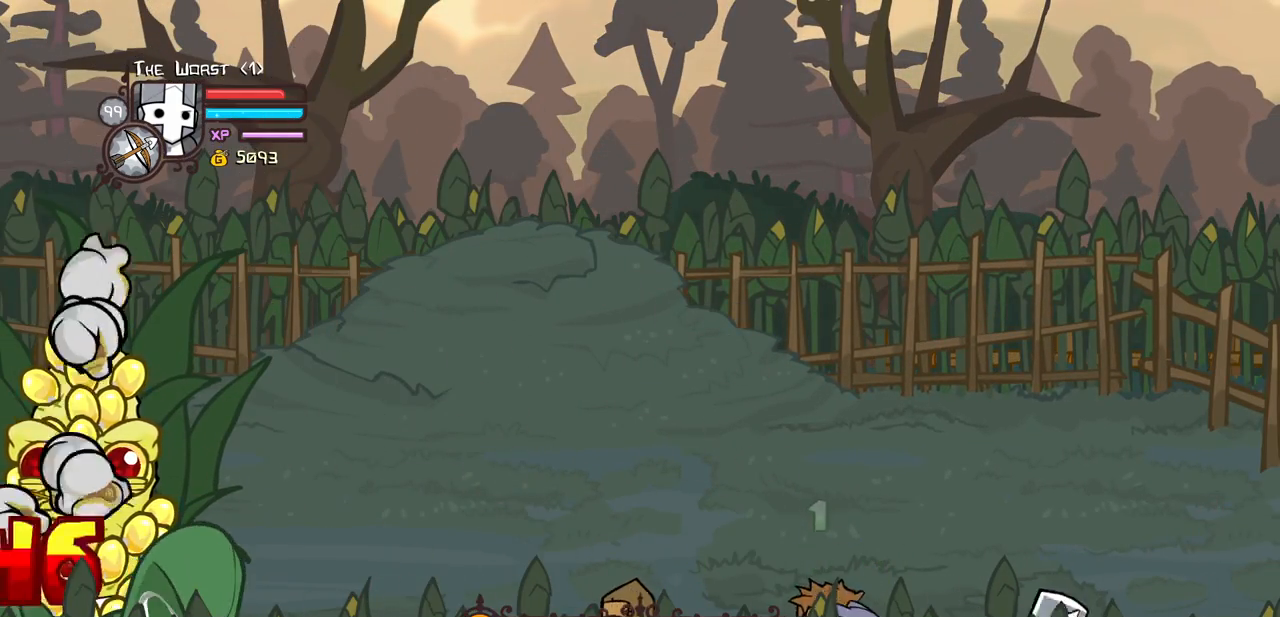
{"keys": ["down", "right"], "events": [[150, "heavy", "up"]]}
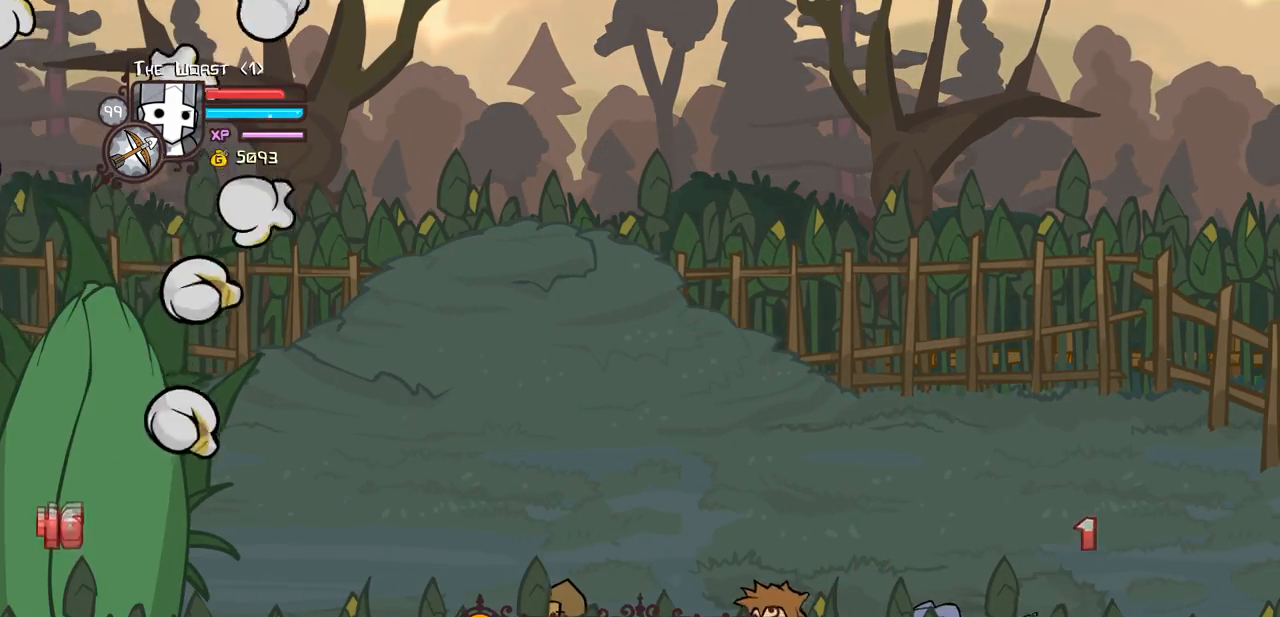
{"keys": ["down", "left", "right"], "events": [[500, "left", "down"]]}
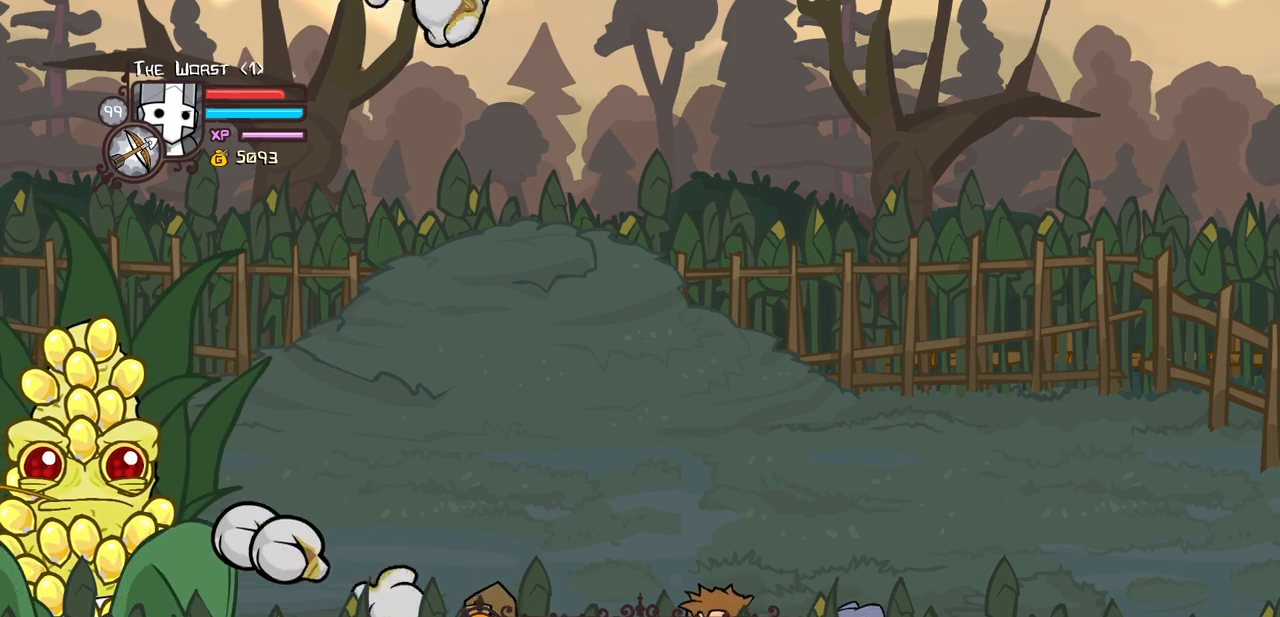
{"keys": ["down", "left"], "events": [[50, "right", "up"]]}
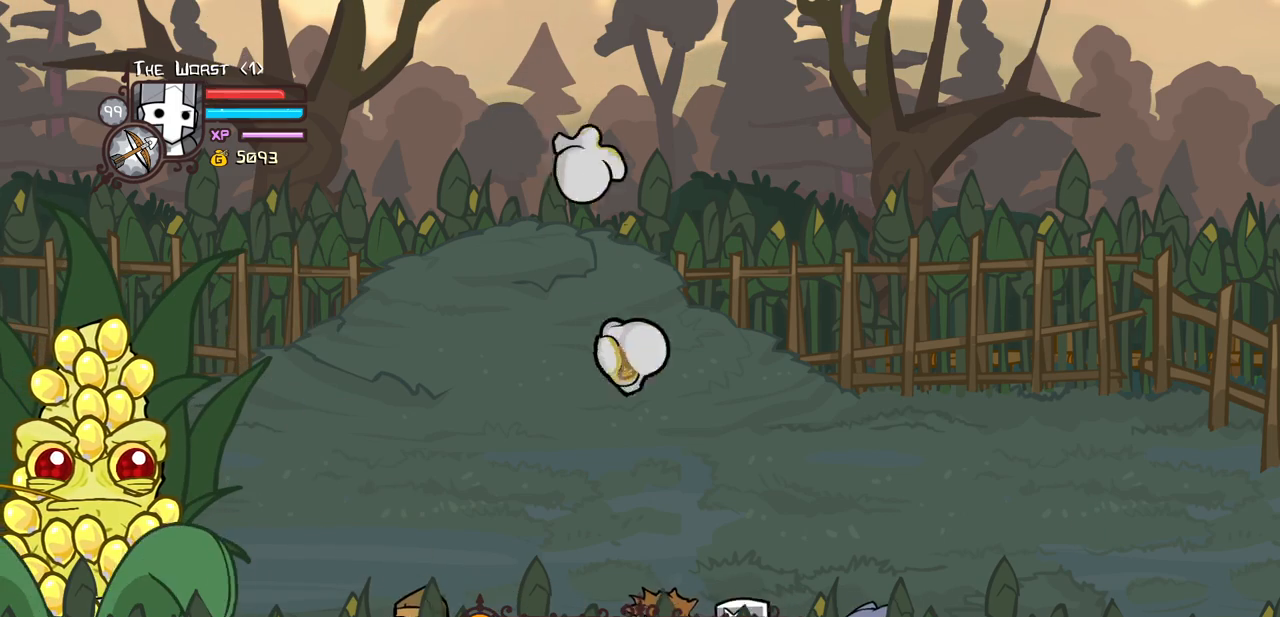
{"keys": ["down", "right"], "events": [[100, "right", "down"], [200, "left", "up"]]}
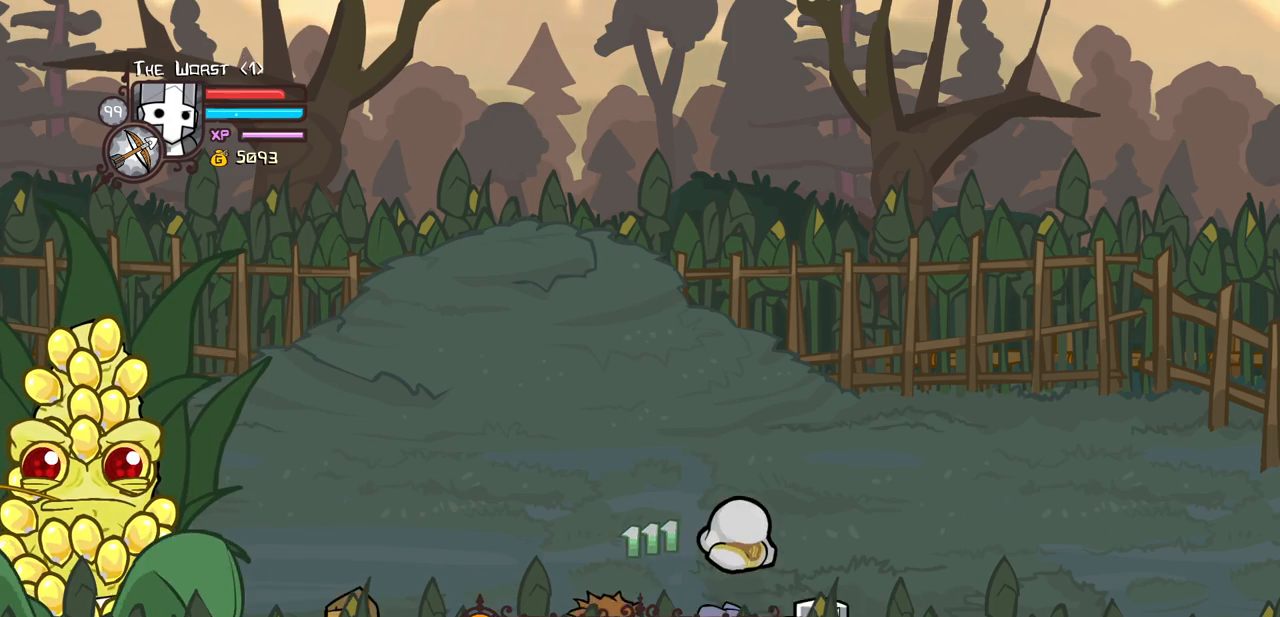
{"keys": ["down", "heavy", "left"], "events": [[350, "left", "down"], [450, "heavy", "down"], [450, "right", "up"]]}
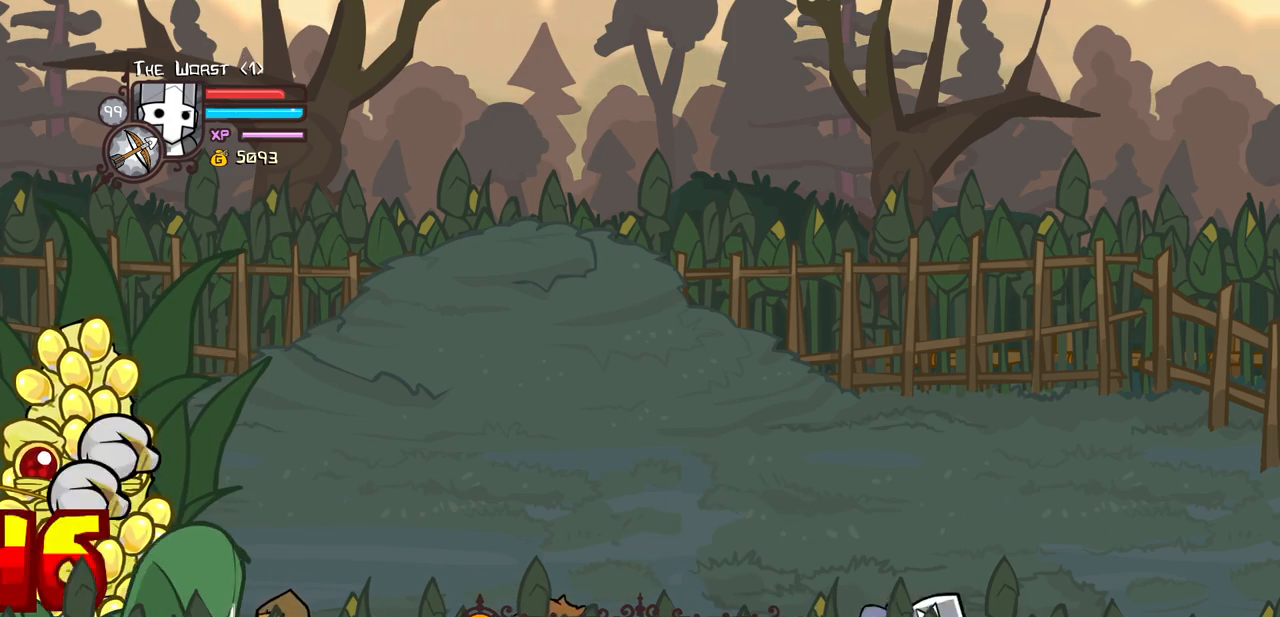
{"keys": ["down", "left"], "events": [[83, "heavy", "up"], [183, "heavy", "down"], [366, "heavy", "up"]]}
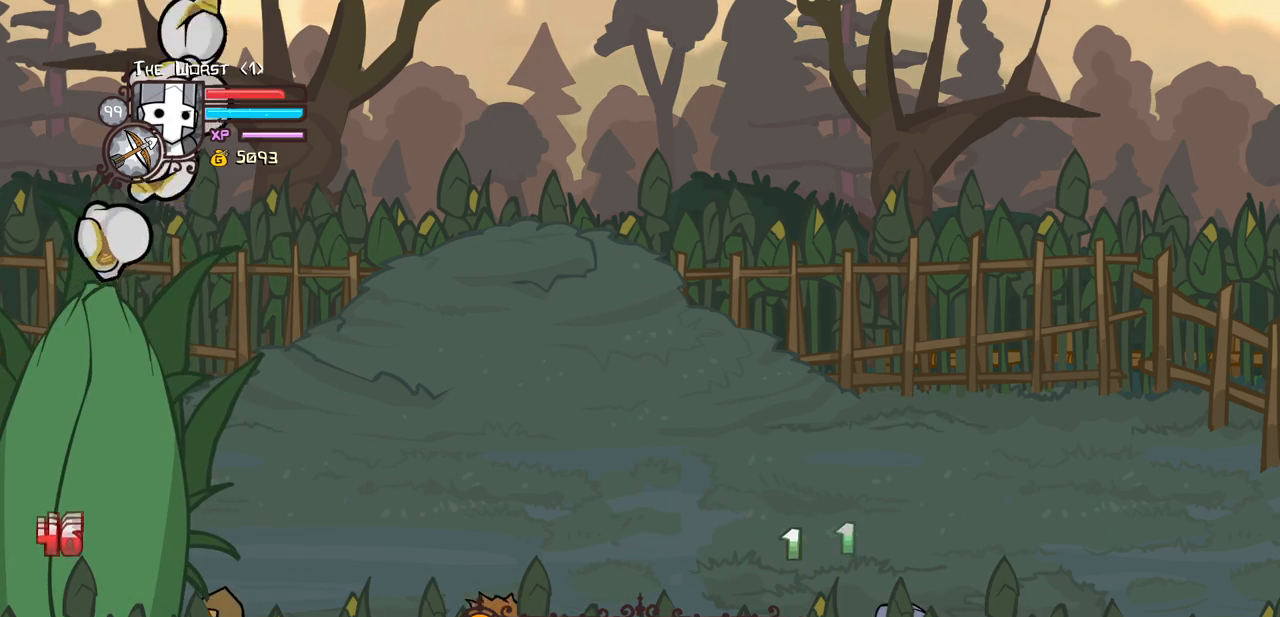
{"keys": ["down", "left"], "events": []}
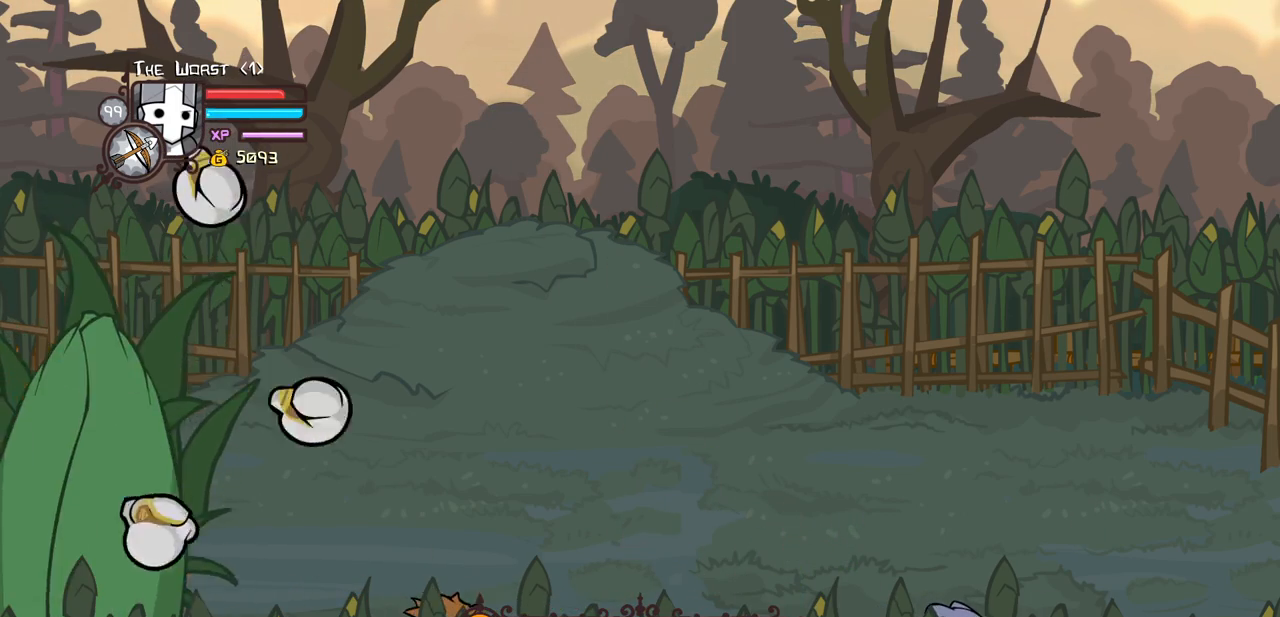
{"keys": ["down", "left"], "events": []}
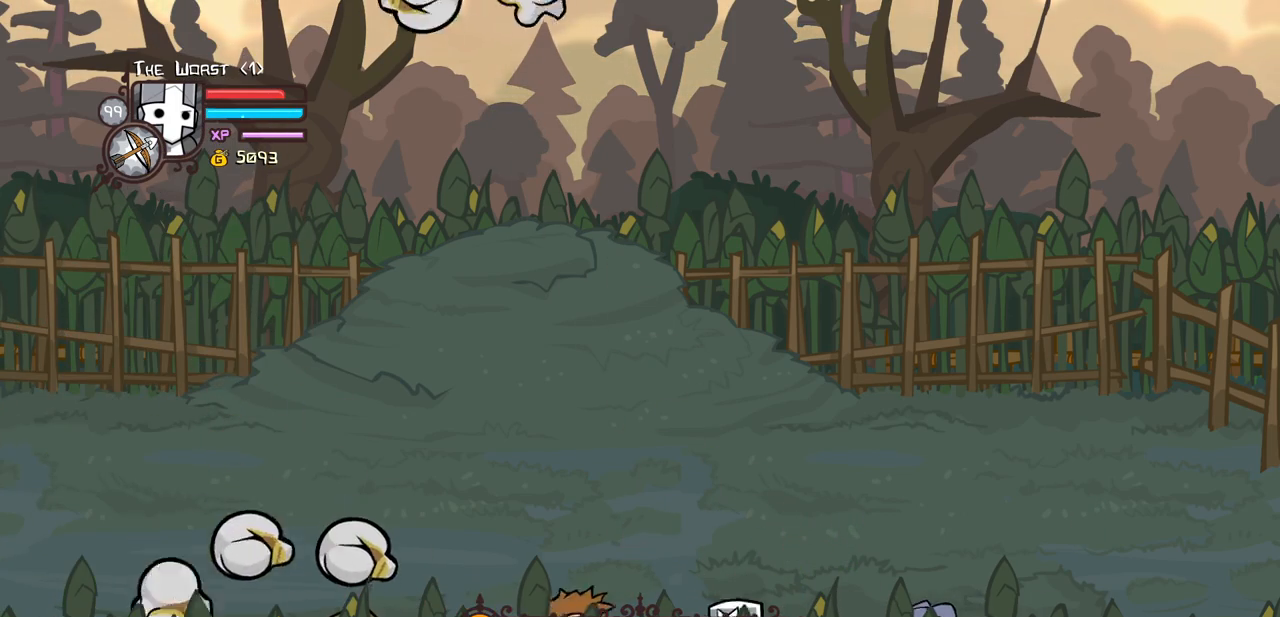
{"keys": ["down", "left"], "events": []}
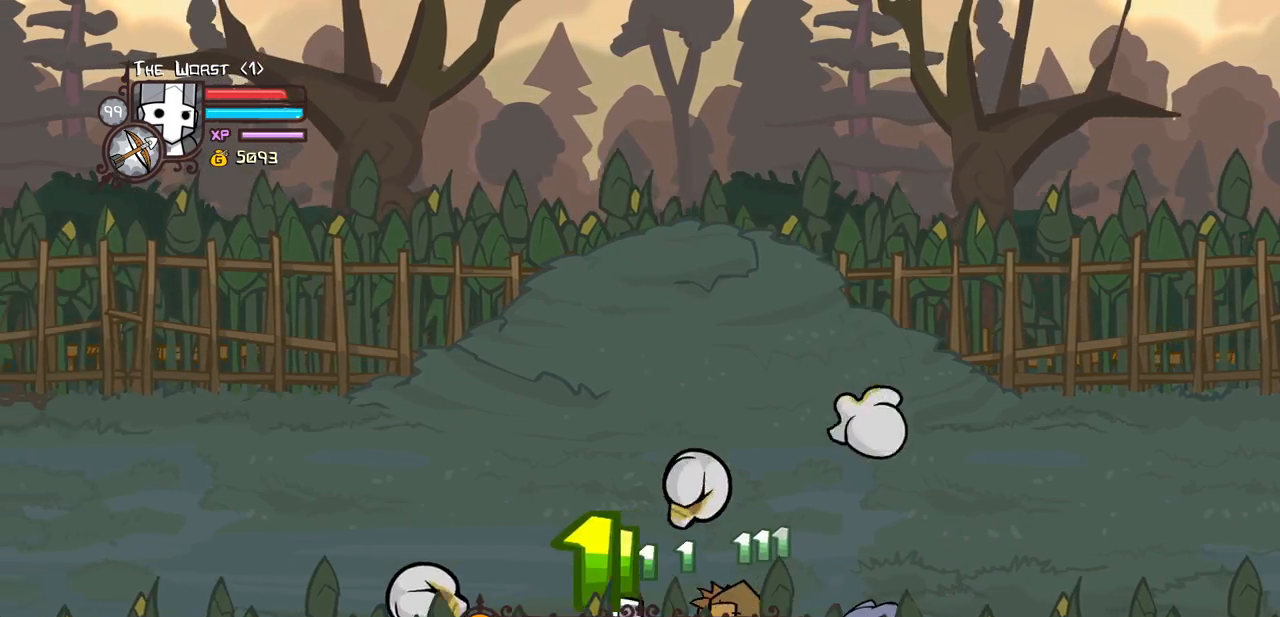
{"keys": ["down"], "events": [[366, "left", "up"]]}
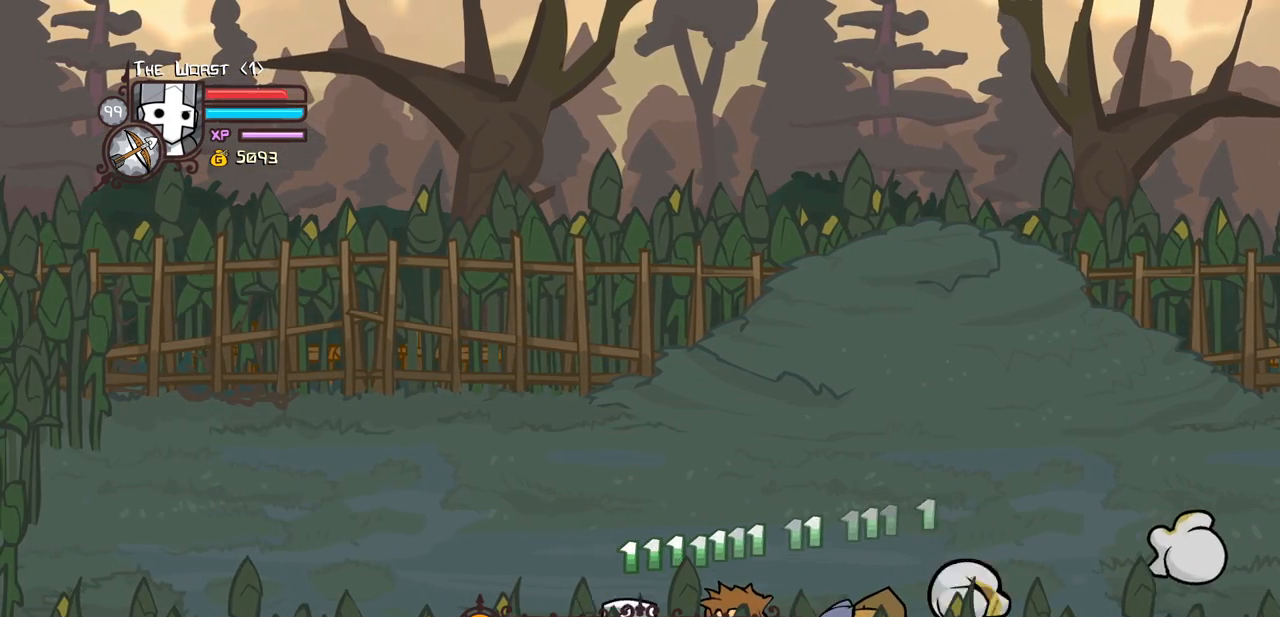
{"keys": ["down"], "events": []}
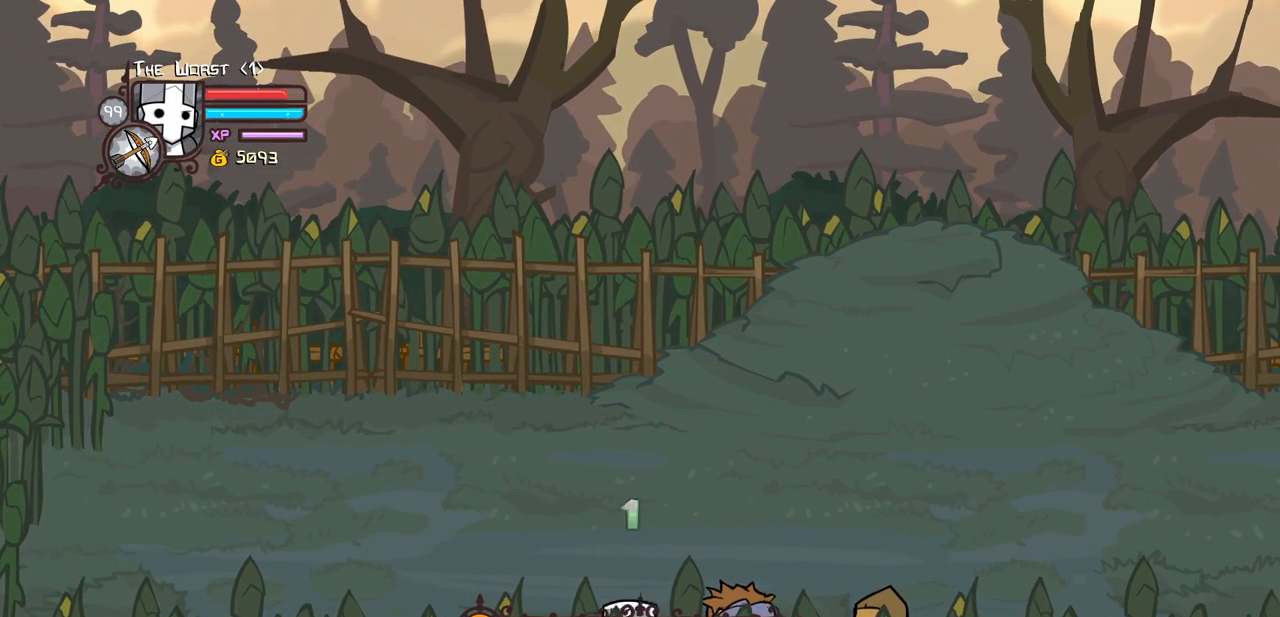
{"keys": ["down"], "events": []}
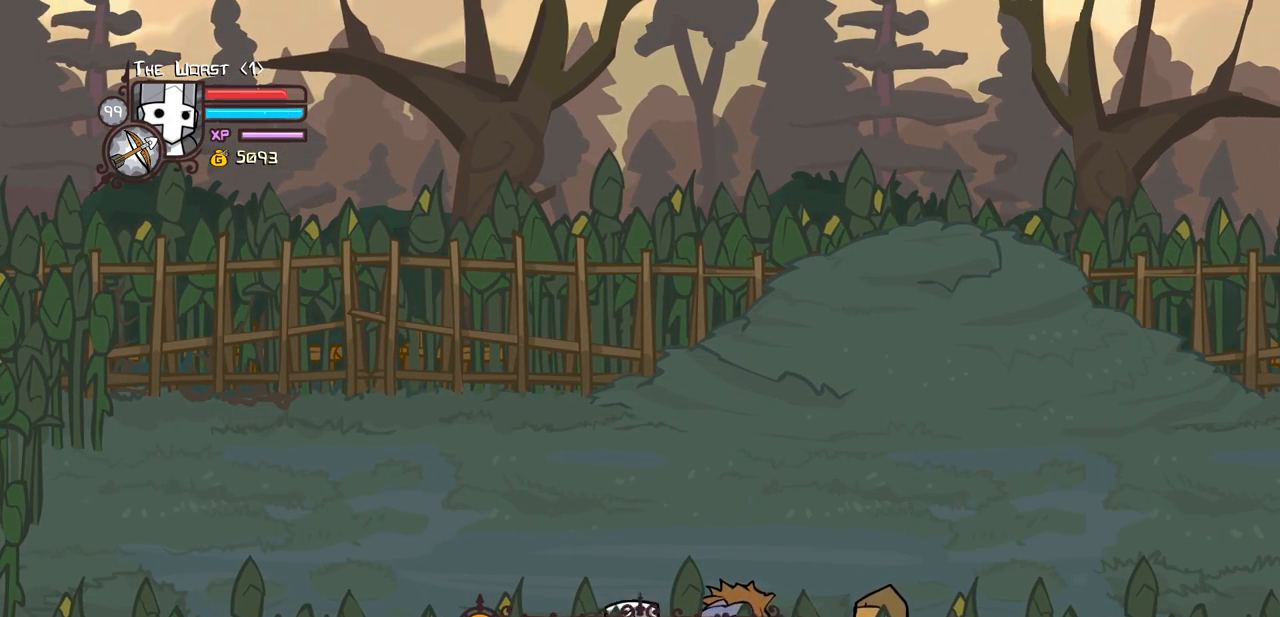
{"keys": ["down", "left"], "events": [[333, "left", "down"]]}
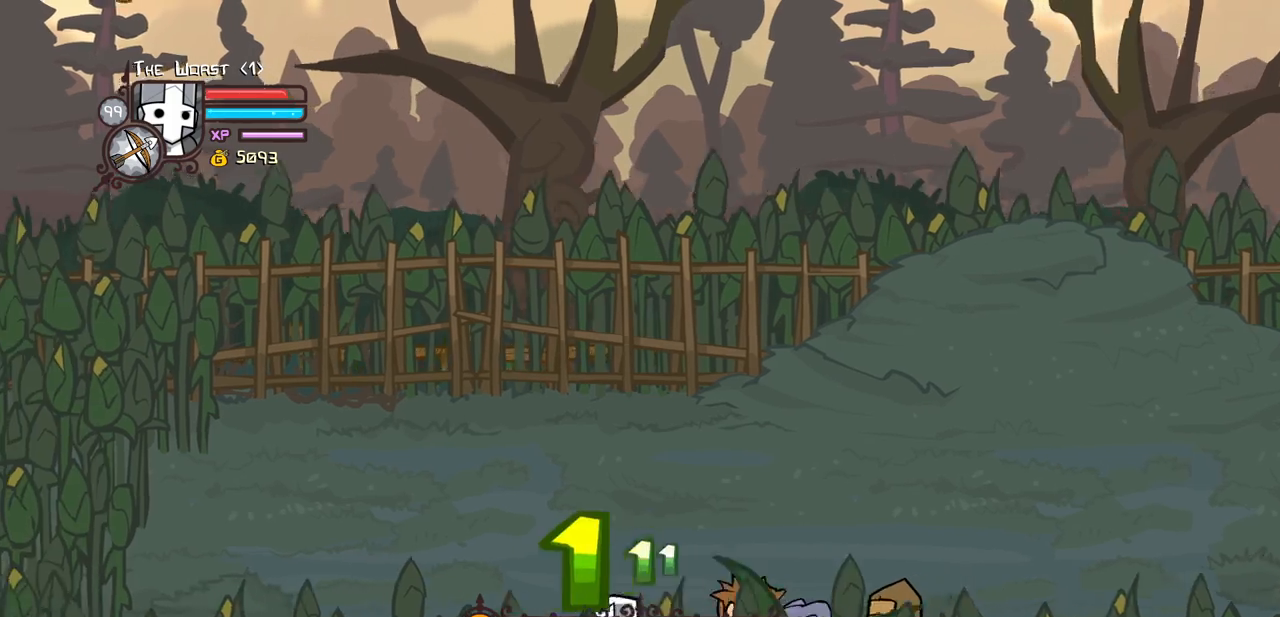
{"keys": ["down", "left"], "events": [[300, "heavy", "down"], [500, "heavy", "up"]]}
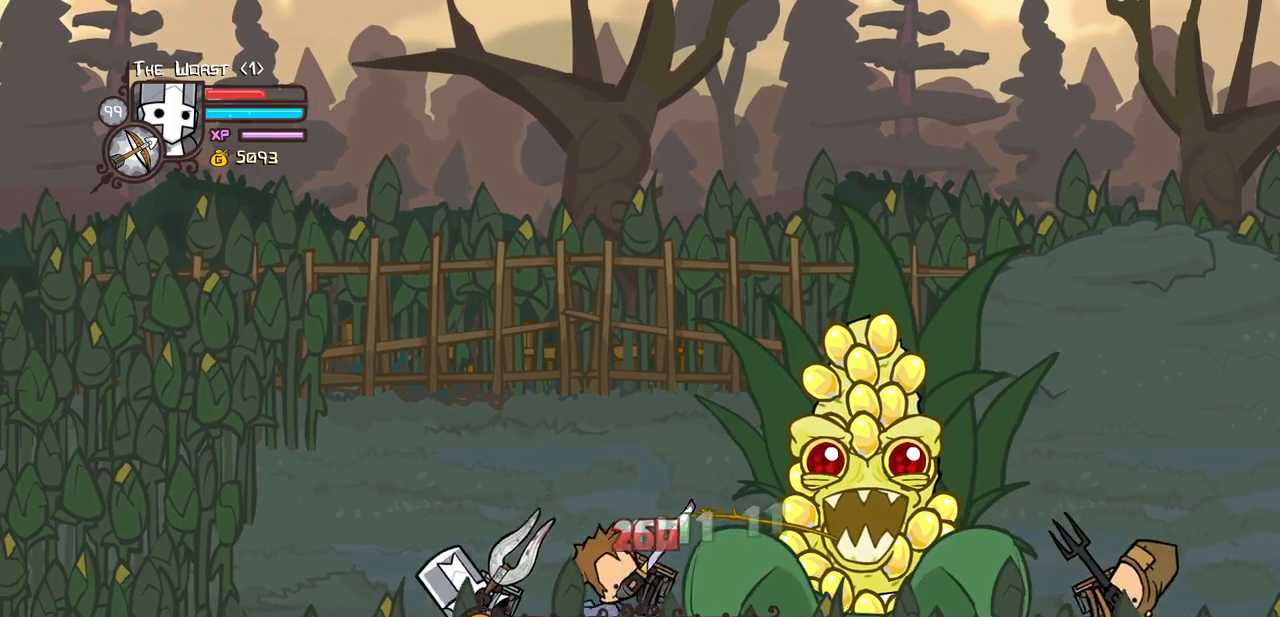
{"keys": ["right", "up"], "events": [[133, "jump", "down"], [183, "right", "down"], [233, "left", "up"], [316, "down", "up"], [466, "jump", "up"], [466, "up", "down"]]}
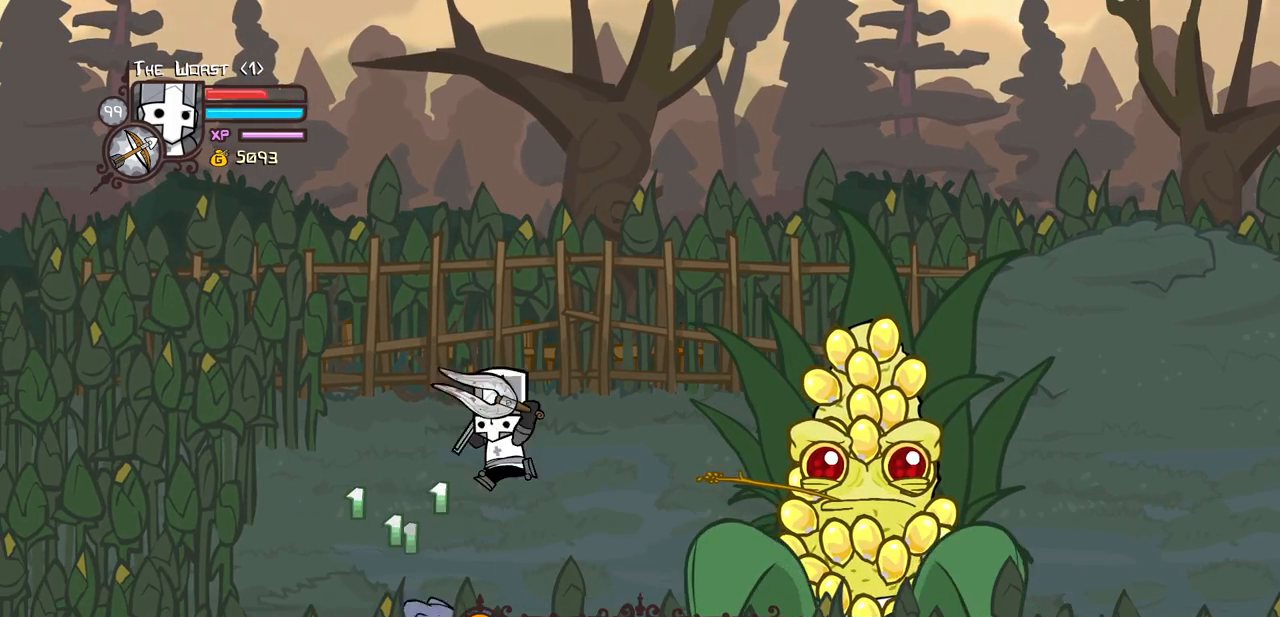
{"keys": ["down", "left"], "events": [[16, "left", "down"], [16, "right", "up"], [250, "up", "up"], [433, "down", "down"]]}
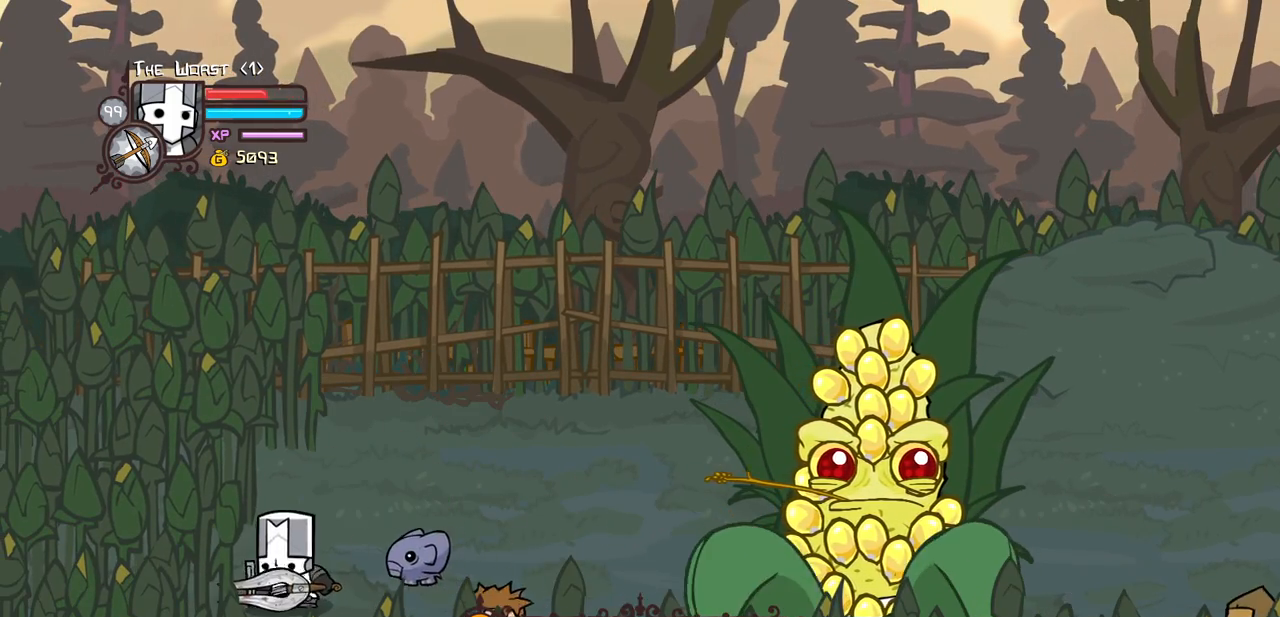
{"keys": ["right"], "events": [[66, "down", "up"], [216, "right", "down"], [266, "left", "up"], [266, "up", "down"], [350, "up", "up"]]}
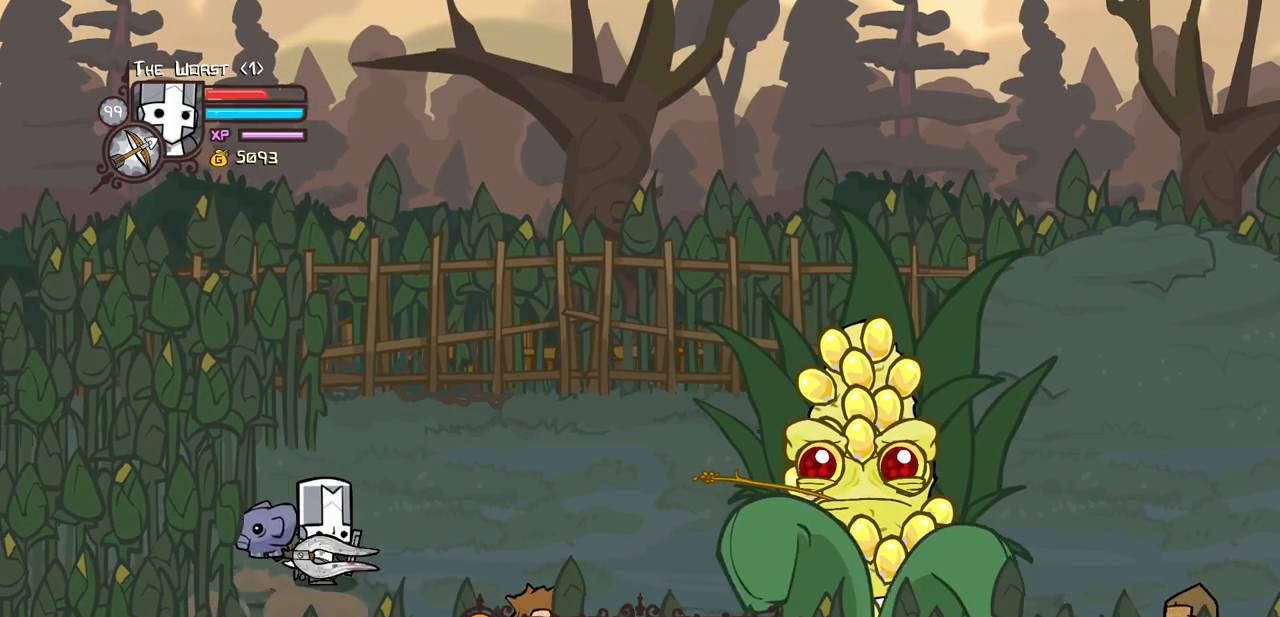
{"keys": ["right"], "events": []}
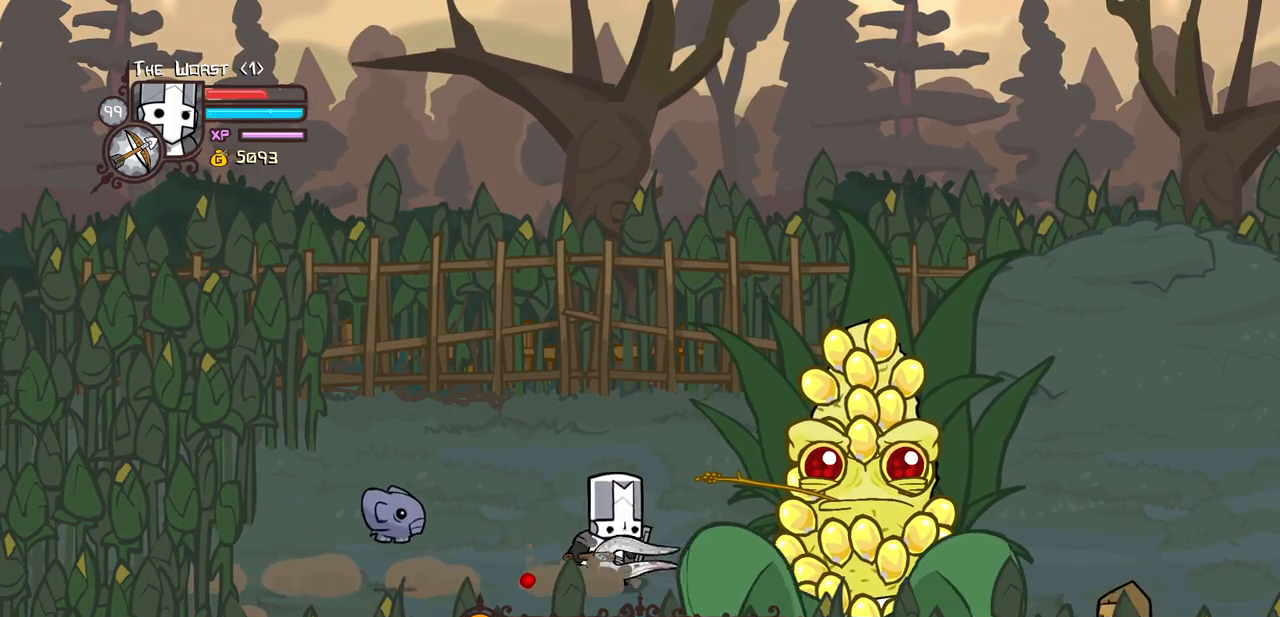
{"keys": ["down", "right"], "events": [[433, "down", "down"]]}
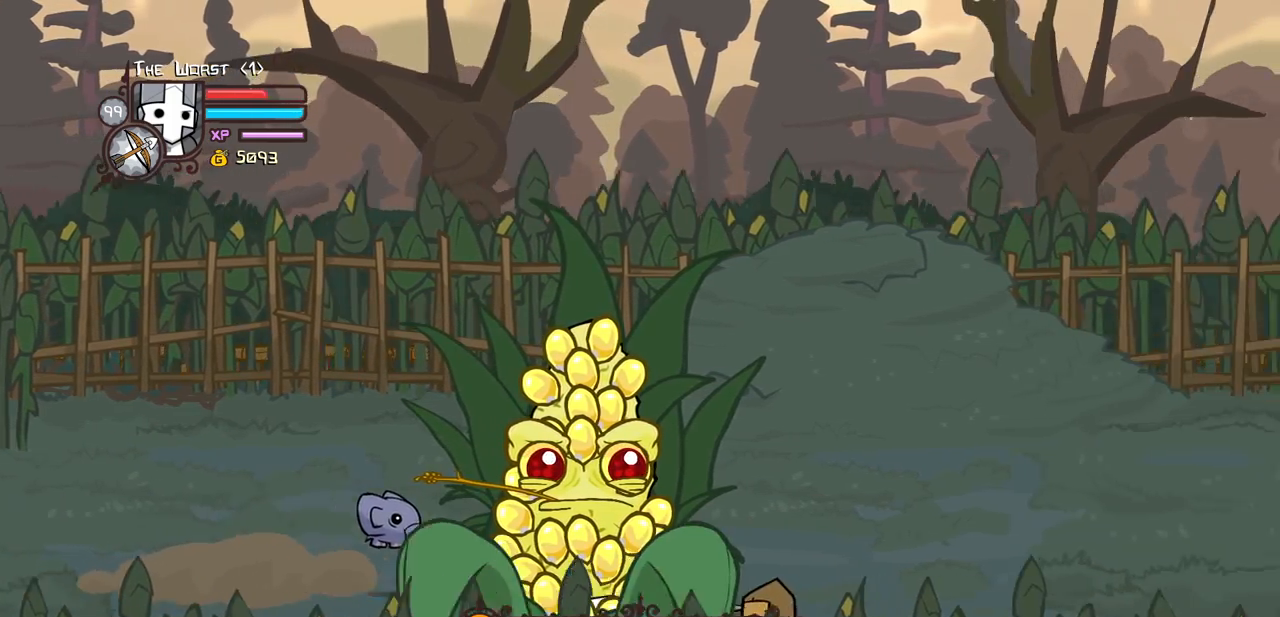
{"keys": ["down", "right"], "events": [[350, "heavy", "down"], [500, "heavy", "up"]]}
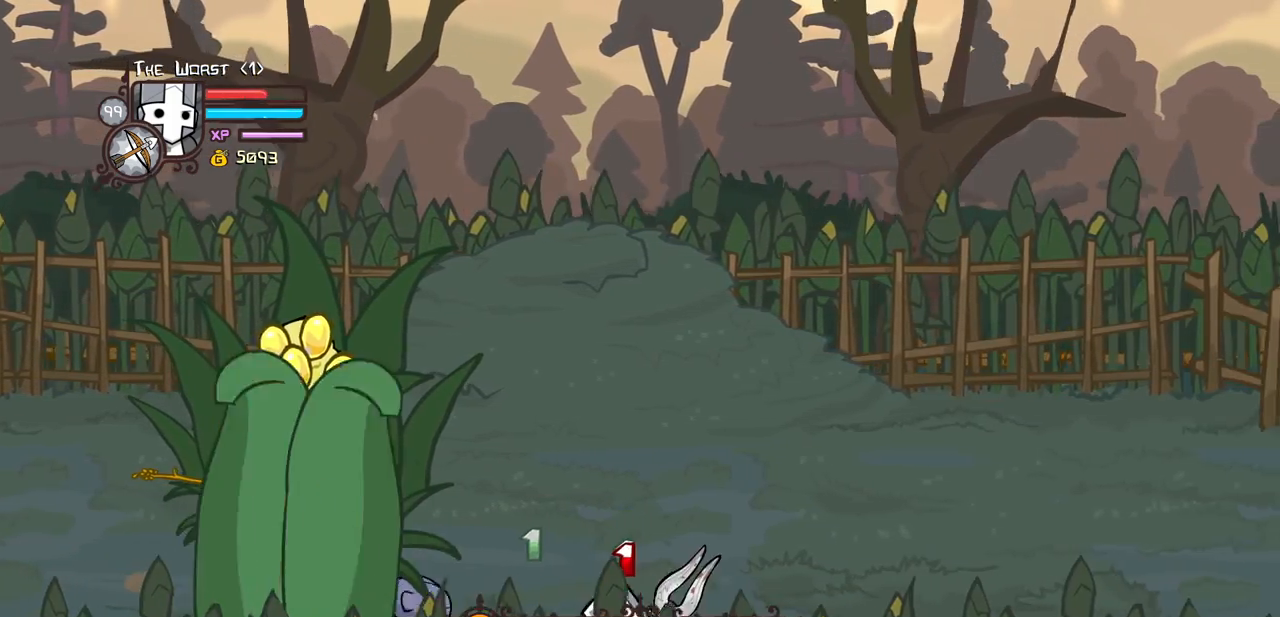
{"keys": ["right"], "events": [[33, "heavy", "down"], [183, "heavy", "up"], [316, "down", "up"]]}
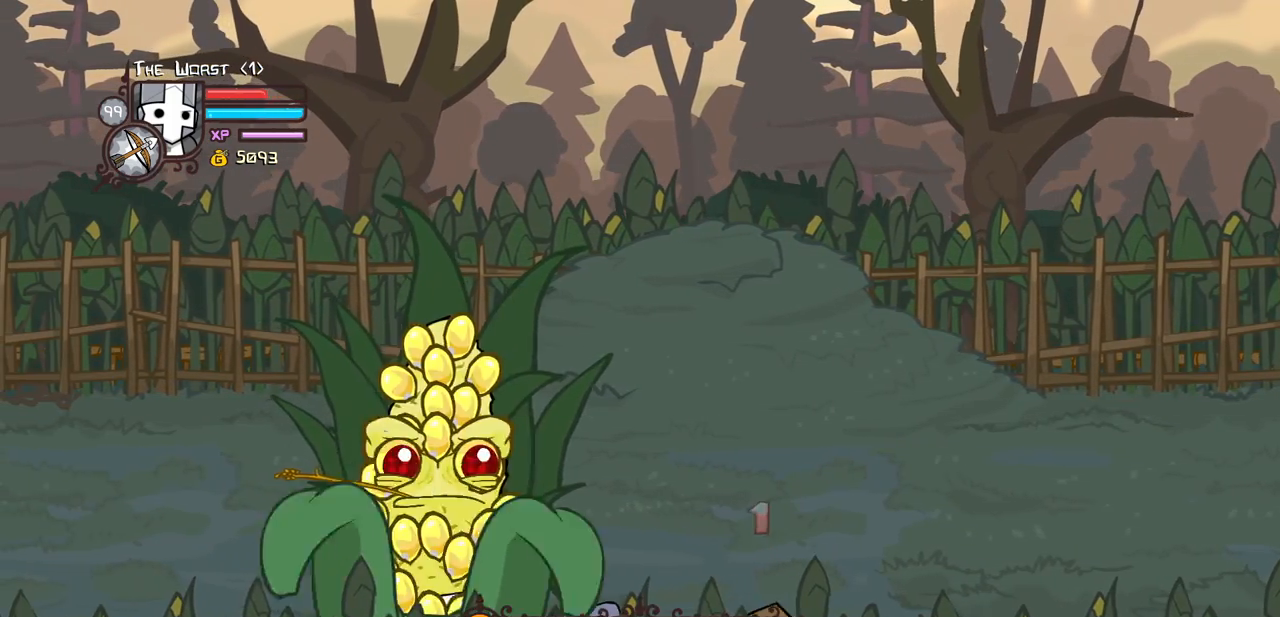
{"keys": ["left", "up"], "events": [[50, "up", "down"], [150, "block", "down"], [483, "block", "up"], [483, "left", "down"], [483, "right", "up"]]}